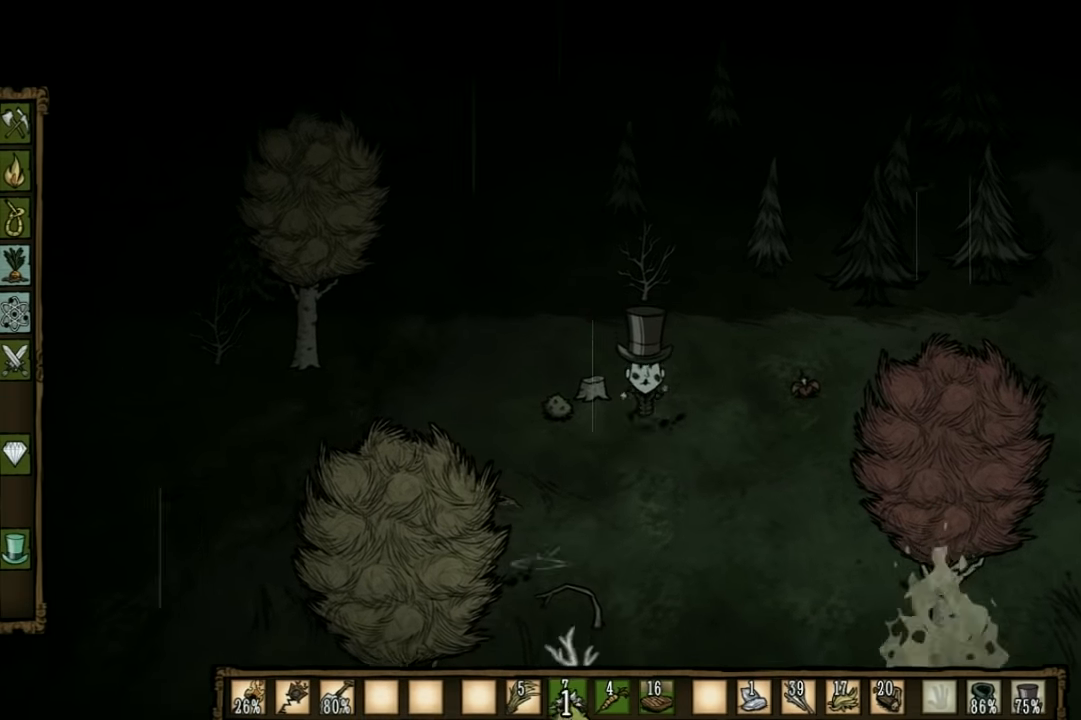
Gameplay with keyboard; each line is a JSON object with the keys held at the frame after it. "events" lists presses ("down") and releases ("up") of "1", "2", "3", "4", "5", "a", "c", "ctrl", "d", "e", "f", "q", "r", "s", "shift", "space", "tab", "v", "w", "x" and "z" between this image and that frame as [ms after this image, input, new state], when the widget could be followed in between. No other keys are recorded. Mouse input is not recorded. Not read: other_keys.
{"keys": [], "events": []}
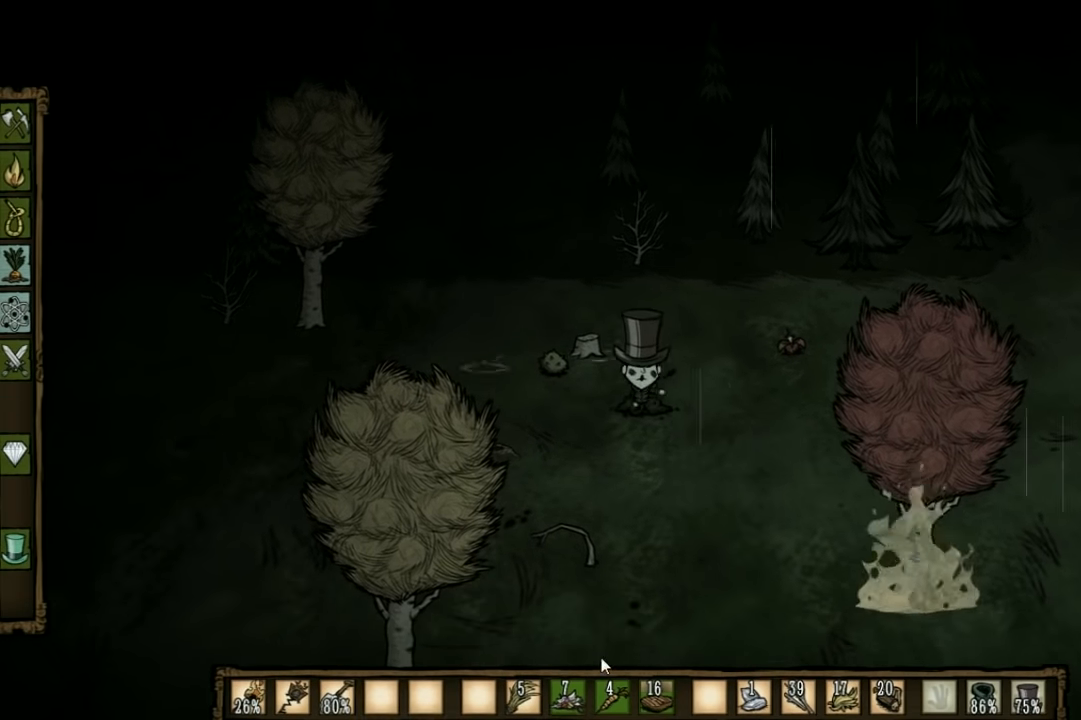
{"keys": ["d", "w"], "events": [[133, "d", "down"], [200, "w", "down"]]}
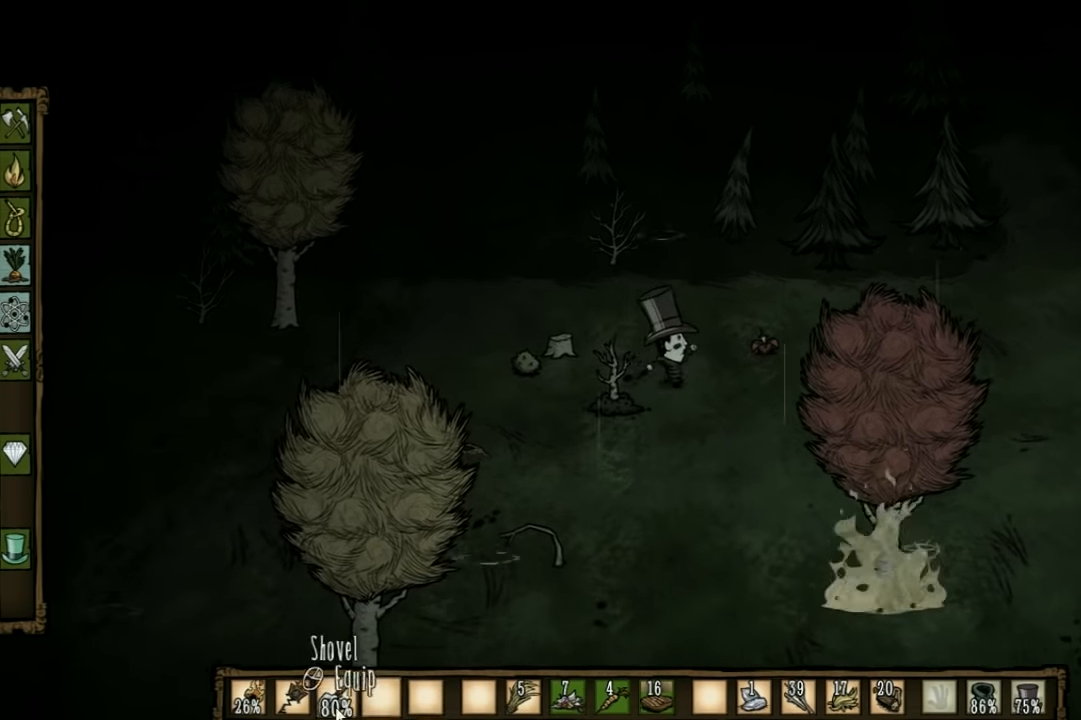
{"keys": ["f"], "events": [[367, "d", "up"], [467, "f", "down"], [467, "w", "up"]]}
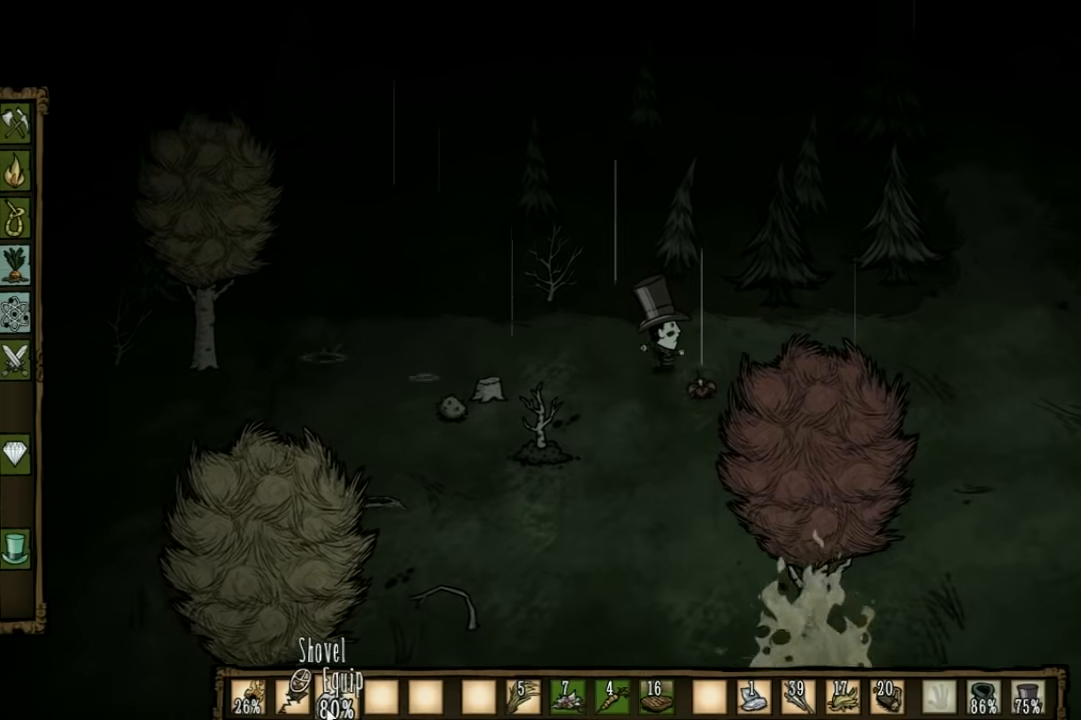
{"keys": [], "events": [[300, "f", "up"]]}
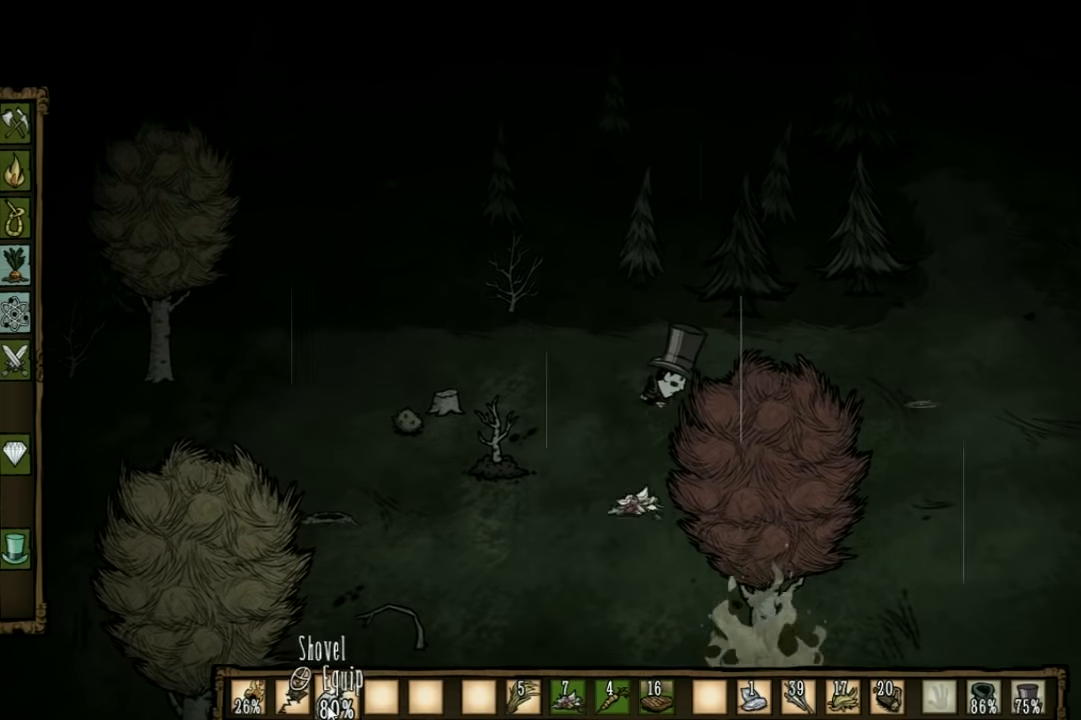
{"keys": ["a", "w"], "events": [[200, "a", "down"], [200, "w", "down"]]}
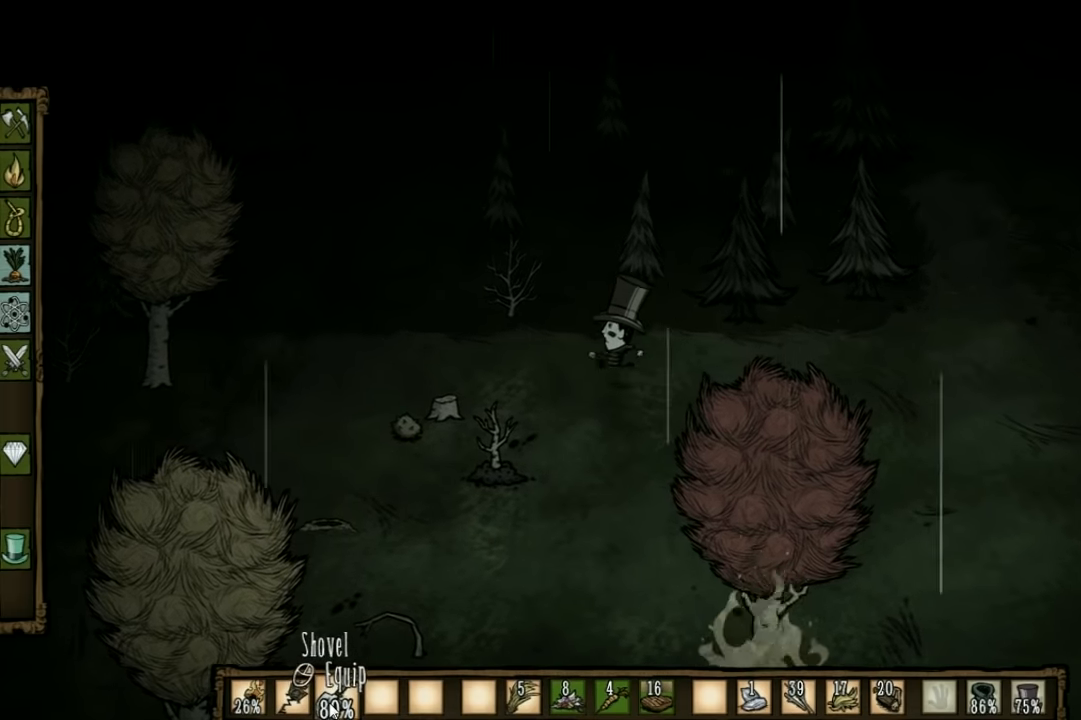
{"keys": ["f"], "events": [[467, "f", "down"], [500, "a", "up"], [500, "w", "up"]]}
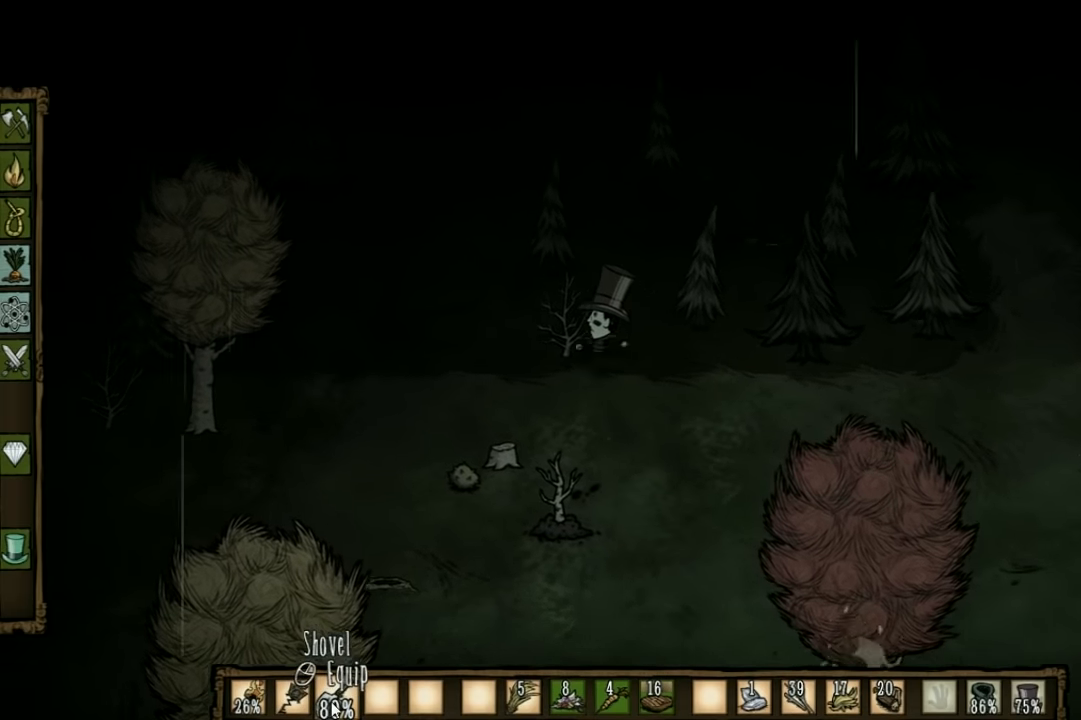
{"keys": [], "events": [[300, "f", "up"]]}
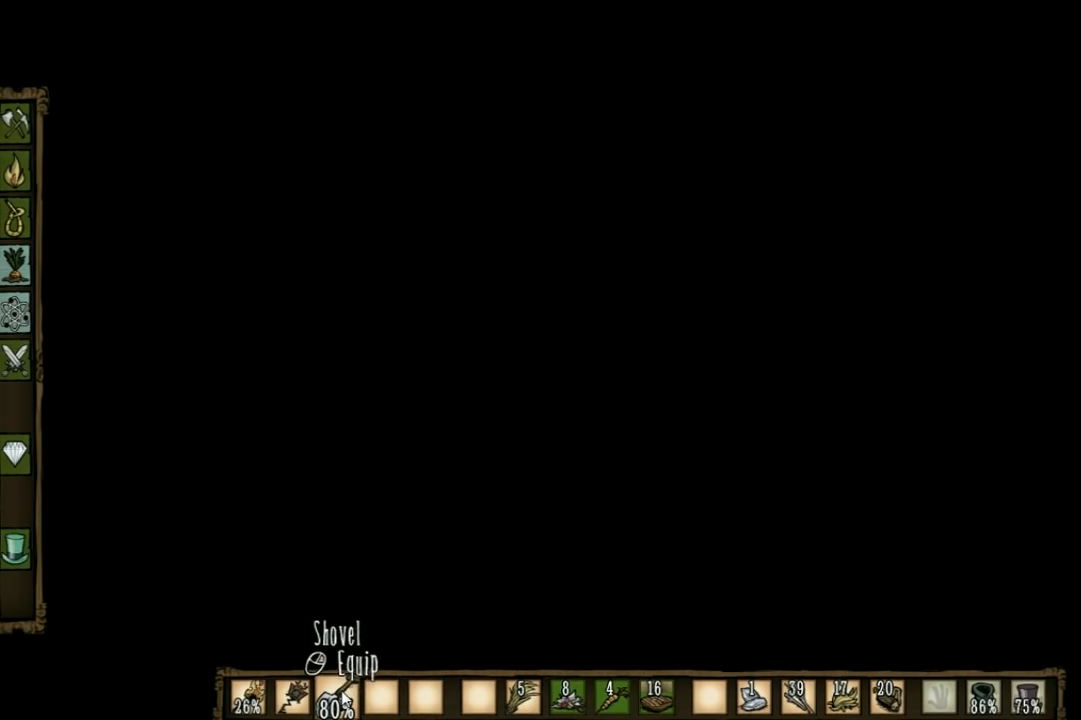
{"keys": [], "events": []}
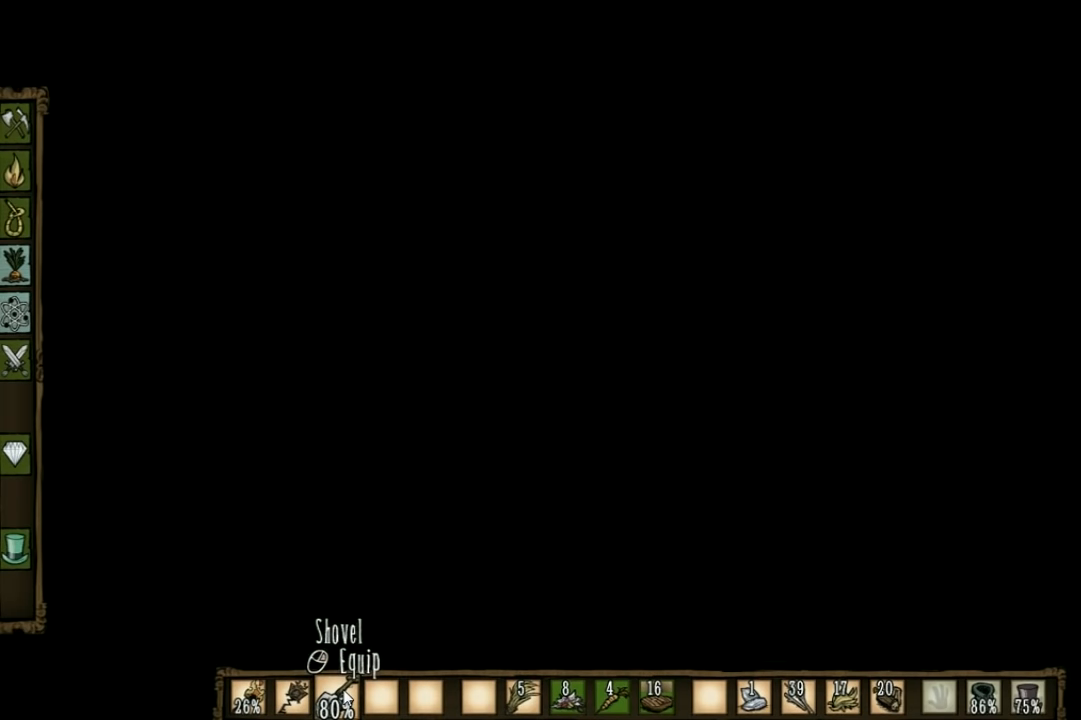
{"keys": ["a"], "events": [[467, "a", "down"]]}
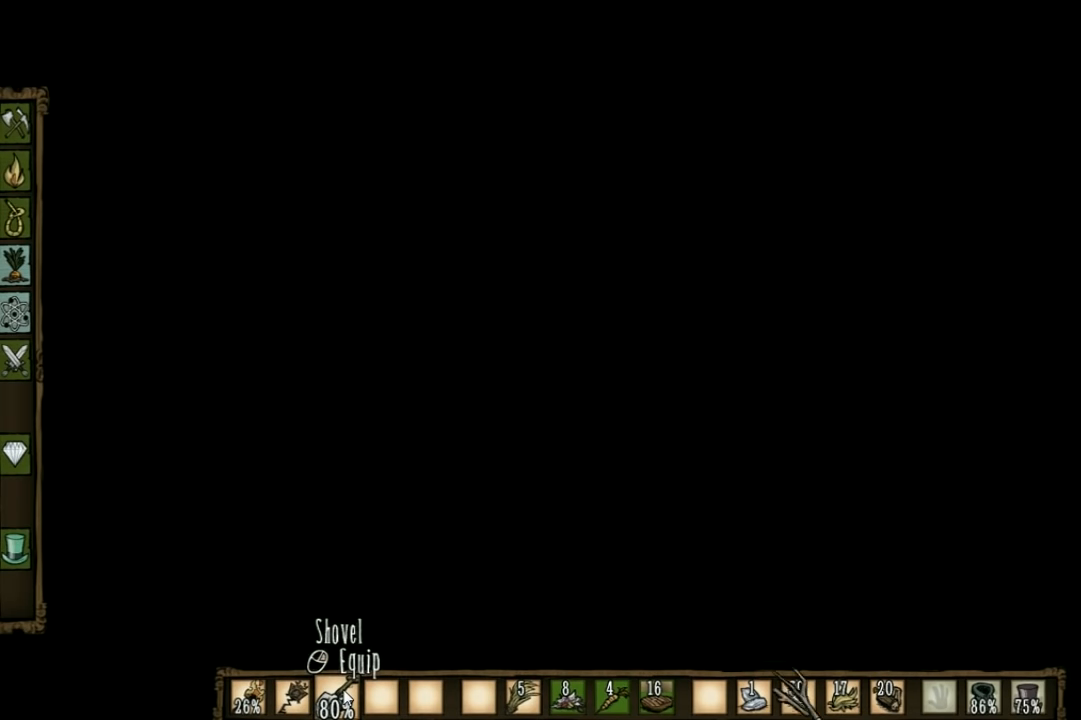
{"keys": ["a"], "events": []}
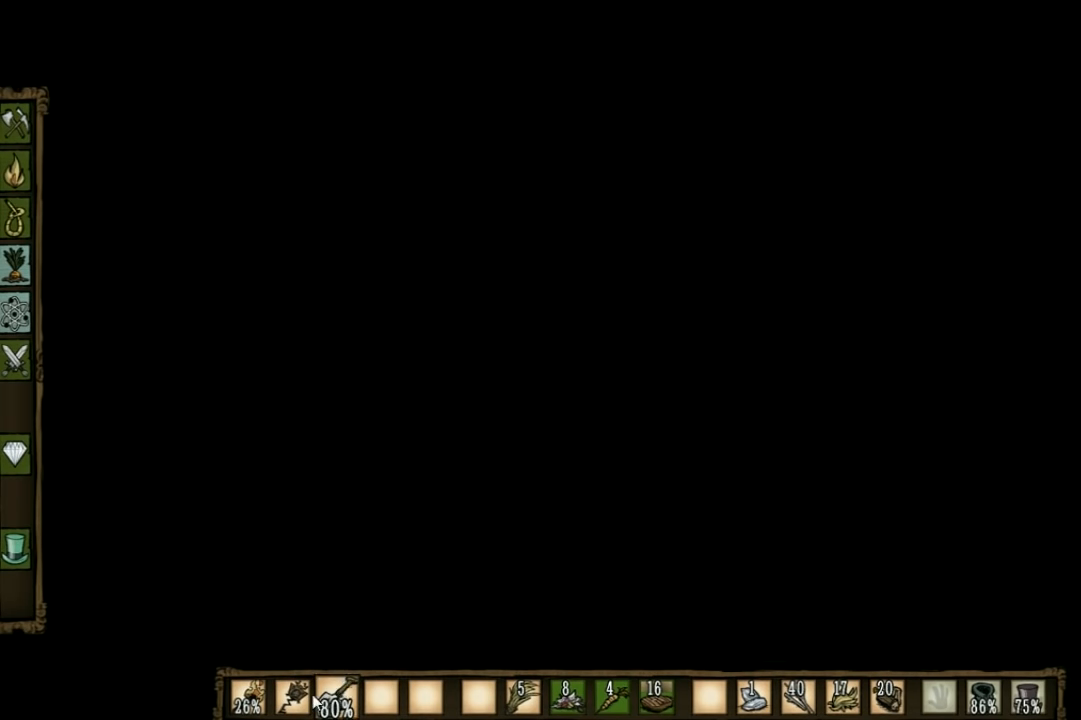
{"keys": [], "events": [[67, "shift", "down"], [167, "shift", "up"], [400, "a", "up"]]}
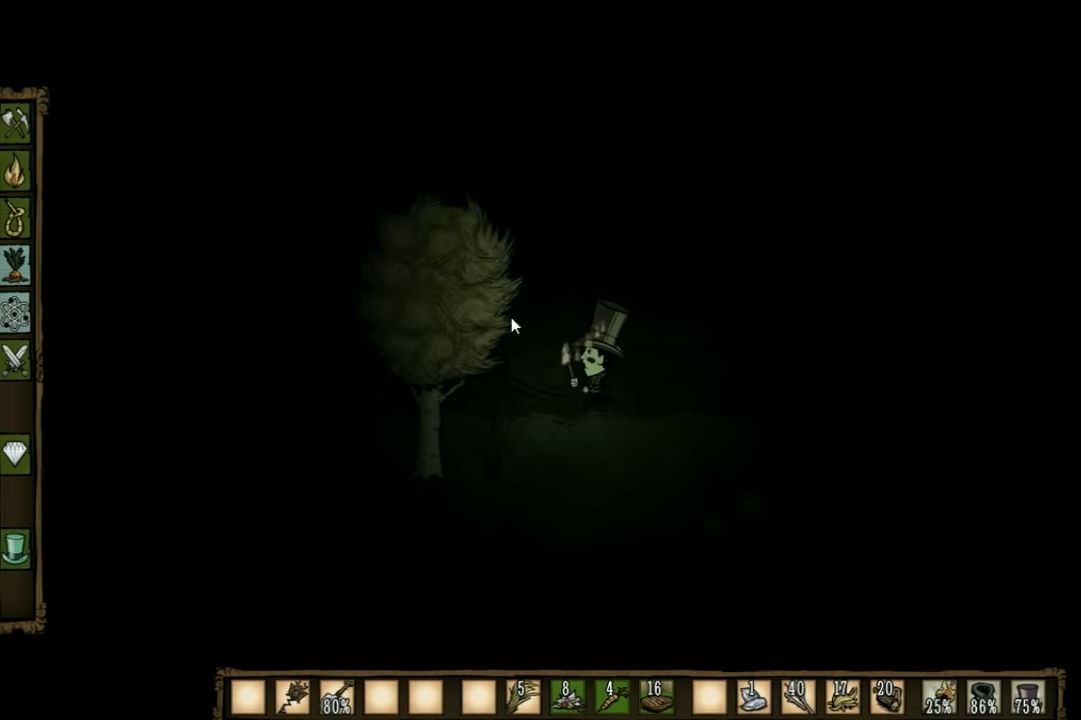
{"keys": [], "events": []}
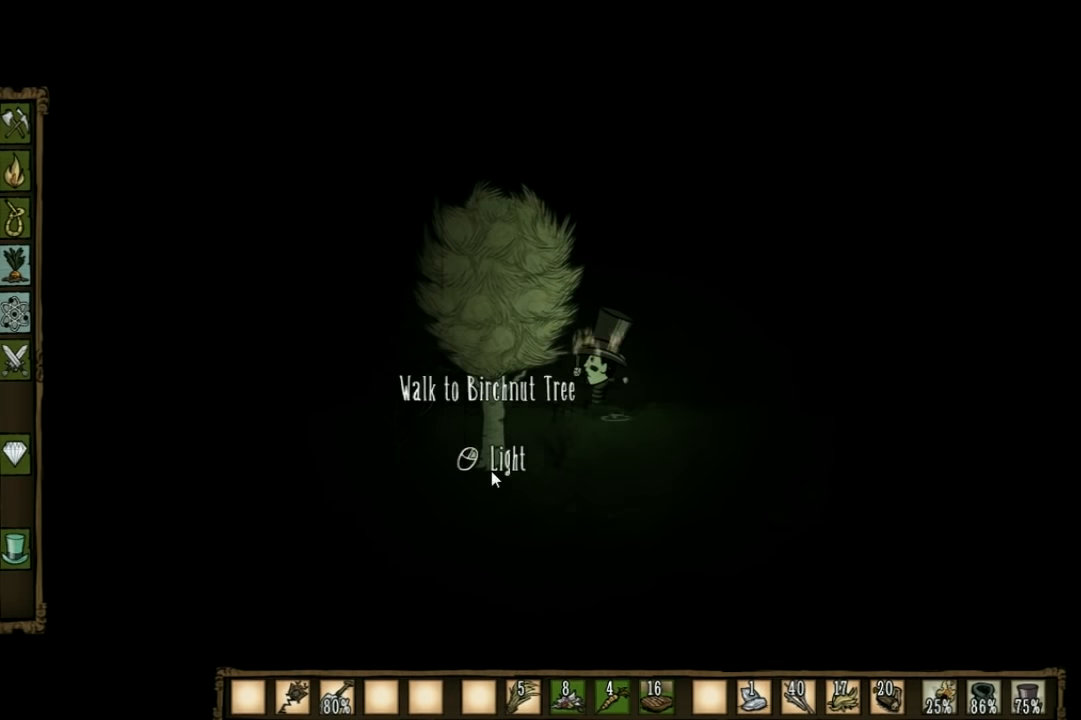
{"keys": [], "events": []}
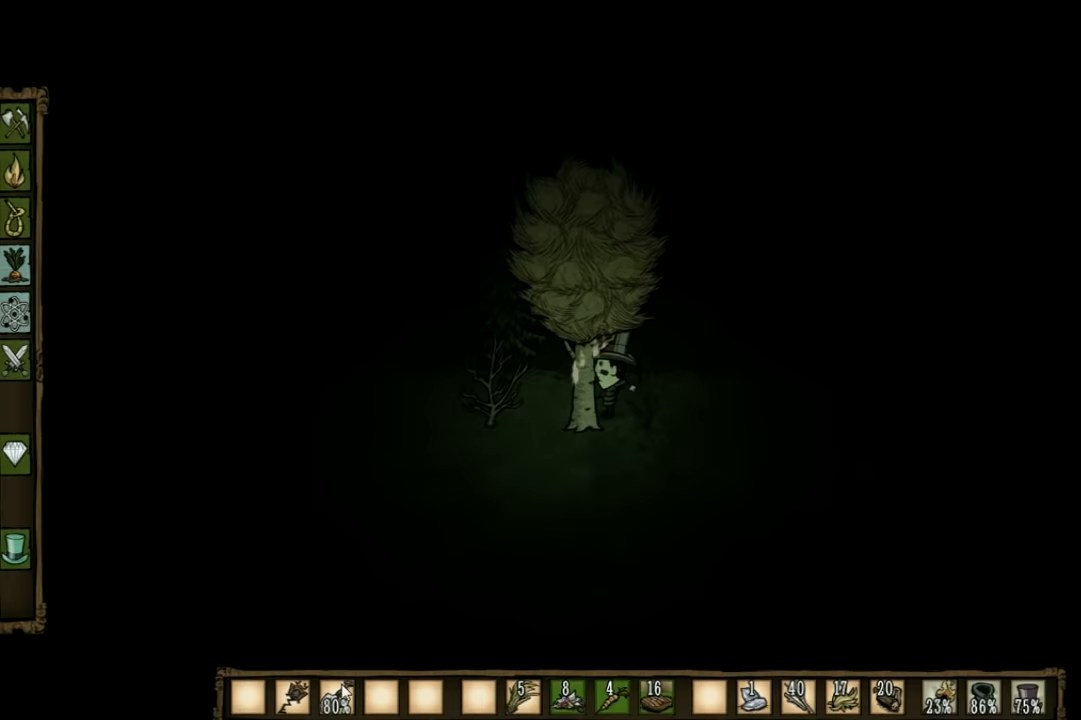
{"keys": ["d"], "events": [[467, "d", "down"]]}
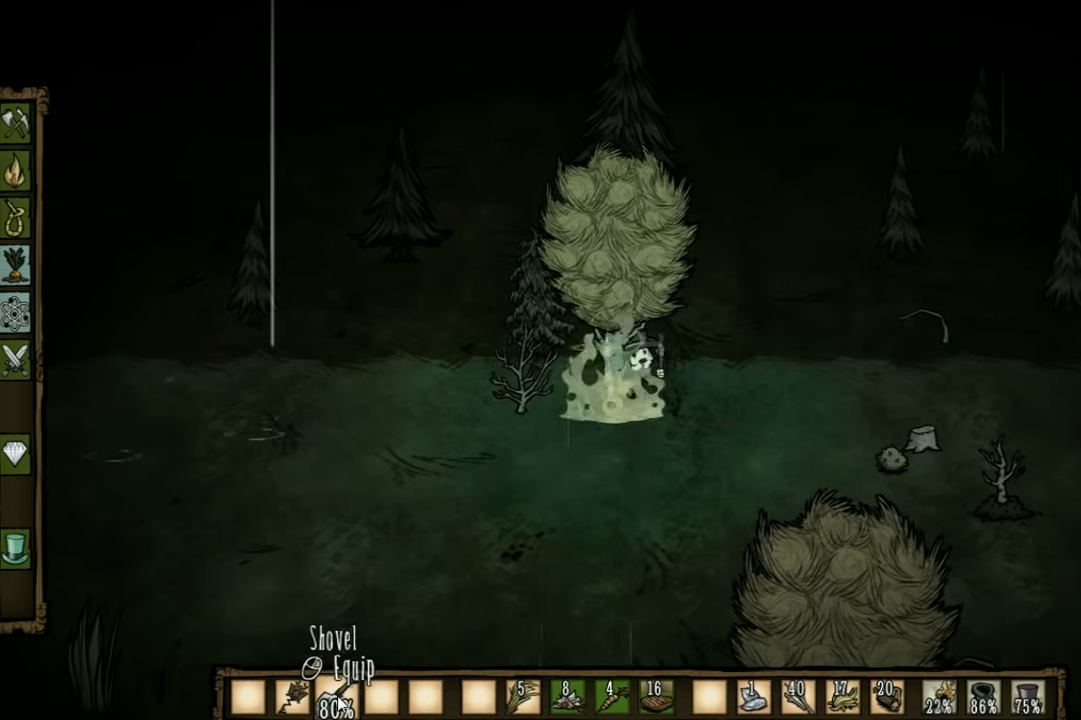
{"keys": ["d"], "events": []}
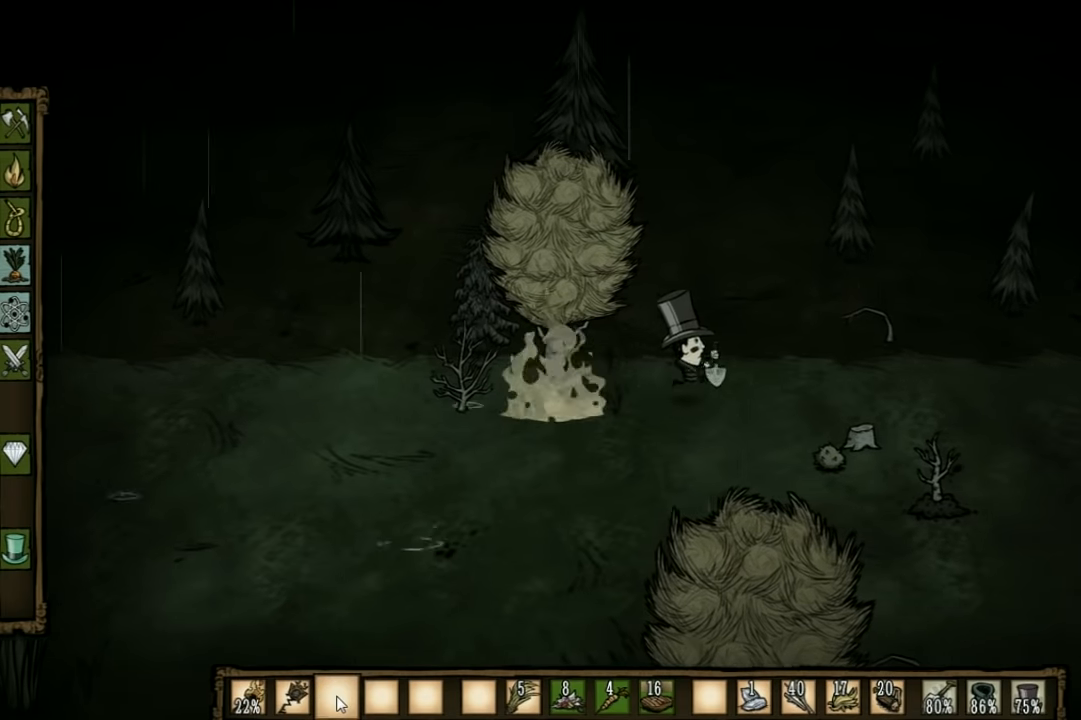
{"keys": ["d", "w"], "events": [[267, "shift", "down"], [400, "shift", "up"], [433, "w", "down"]]}
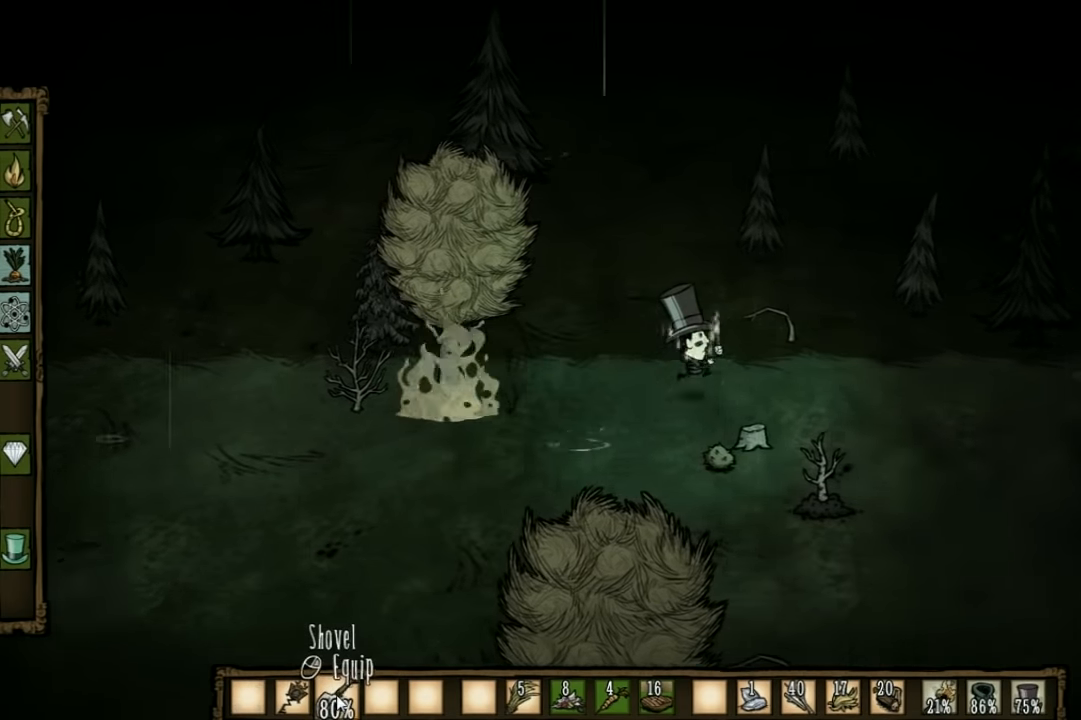
{"keys": ["d", "w"], "events": []}
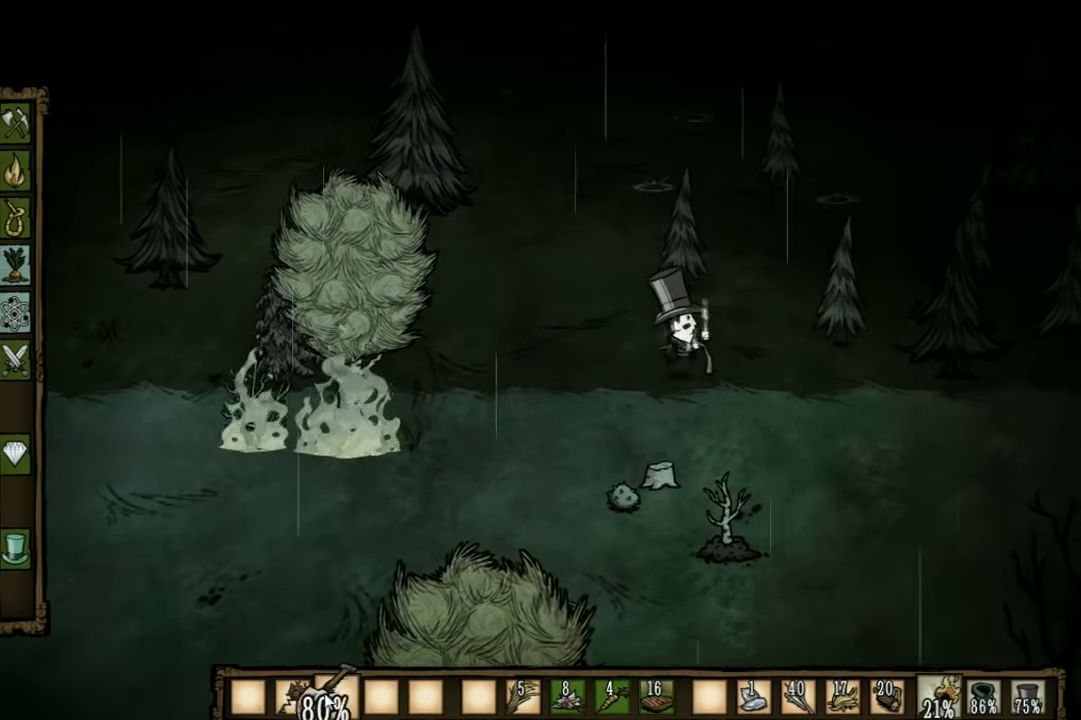
{"keys": ["d"], "events": [[67, "w", "up"]]}
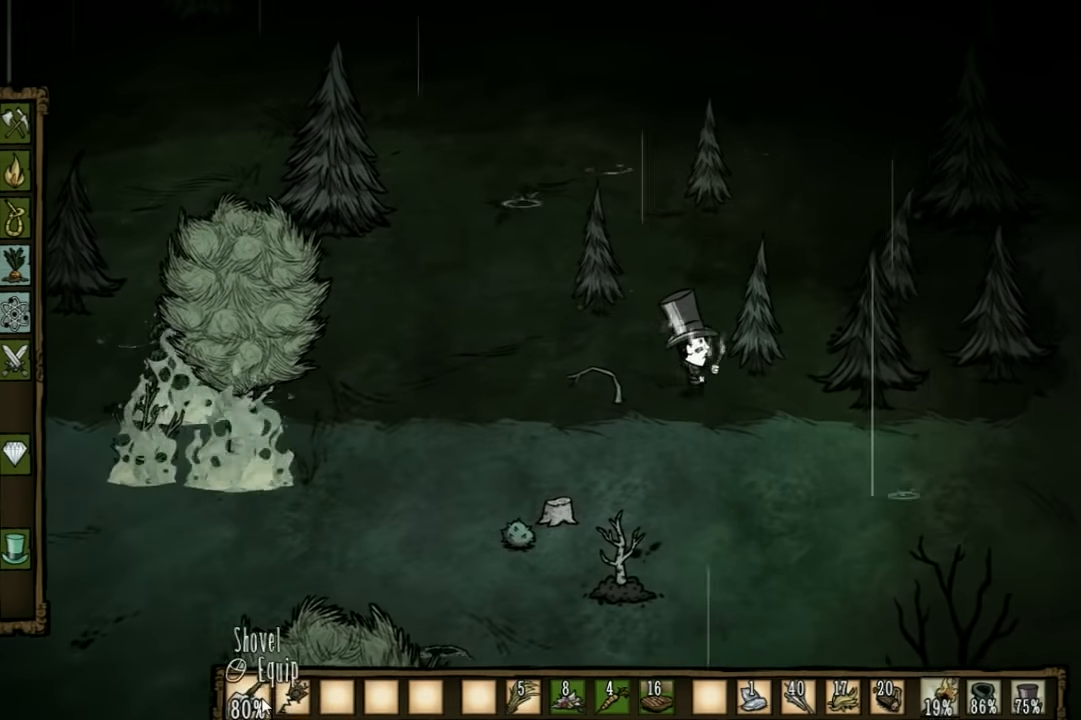
{"keys": ["d", "q"], "events": [[467, "q", "down"]]}
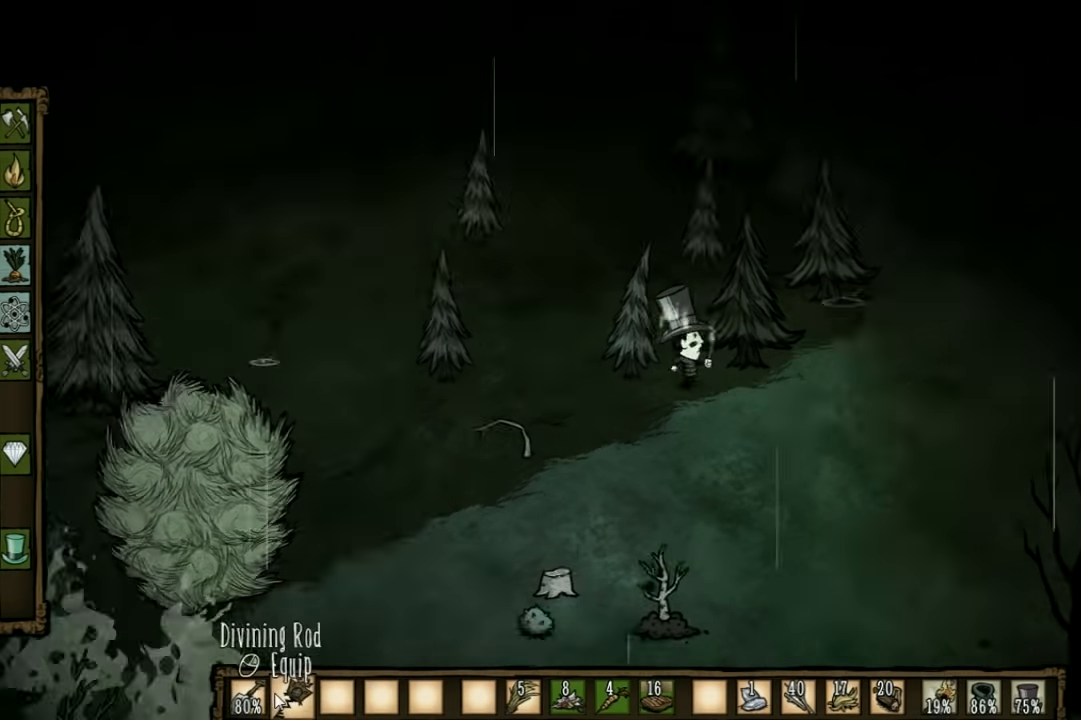
{"keys": ["d", "w"], "events": [[100, "q", "up"], [100, "w", "down"]]}
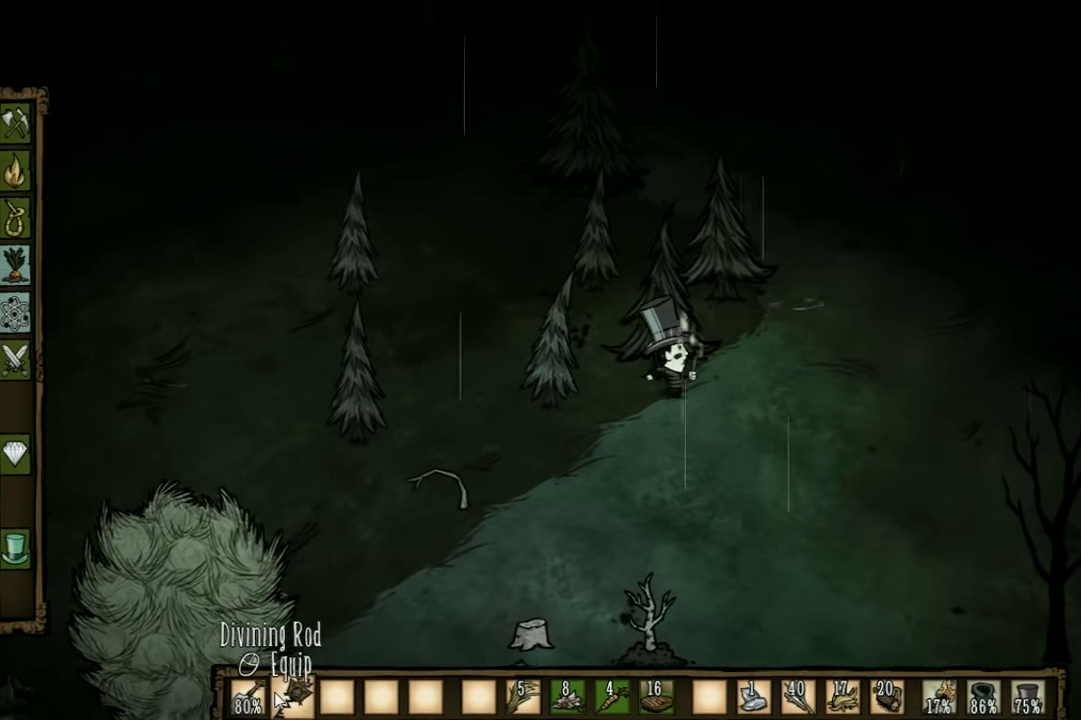
{"keys": ["d", "w"], "events": []}
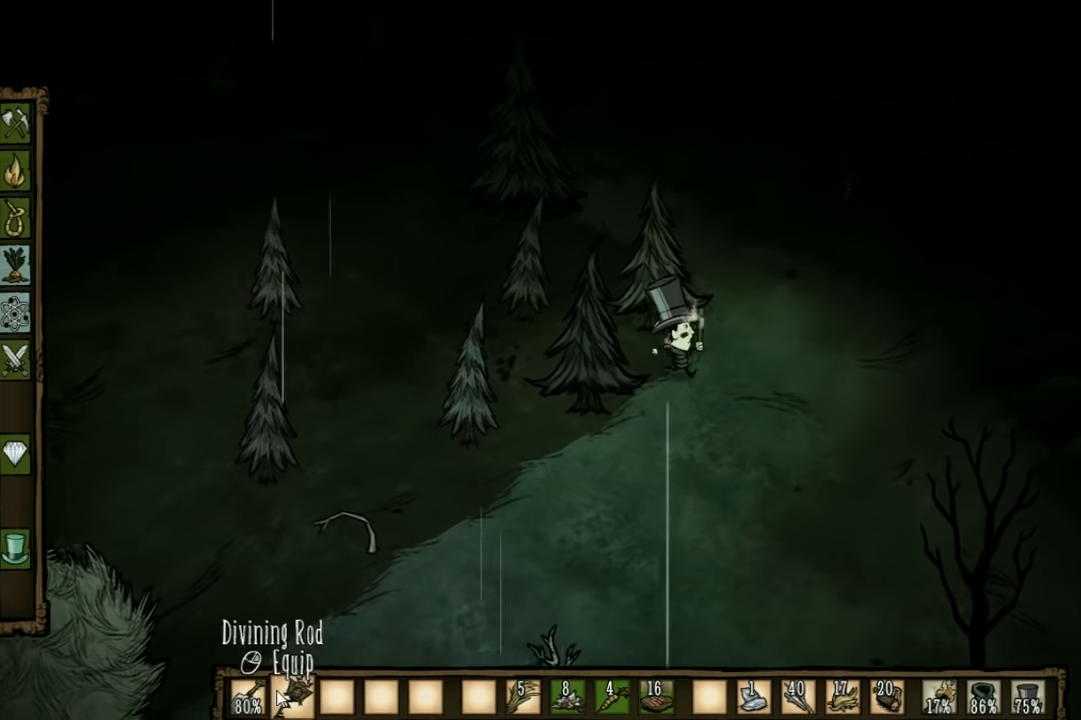
{"keys": ["w"], "events": [[200, "d", "up"]]}
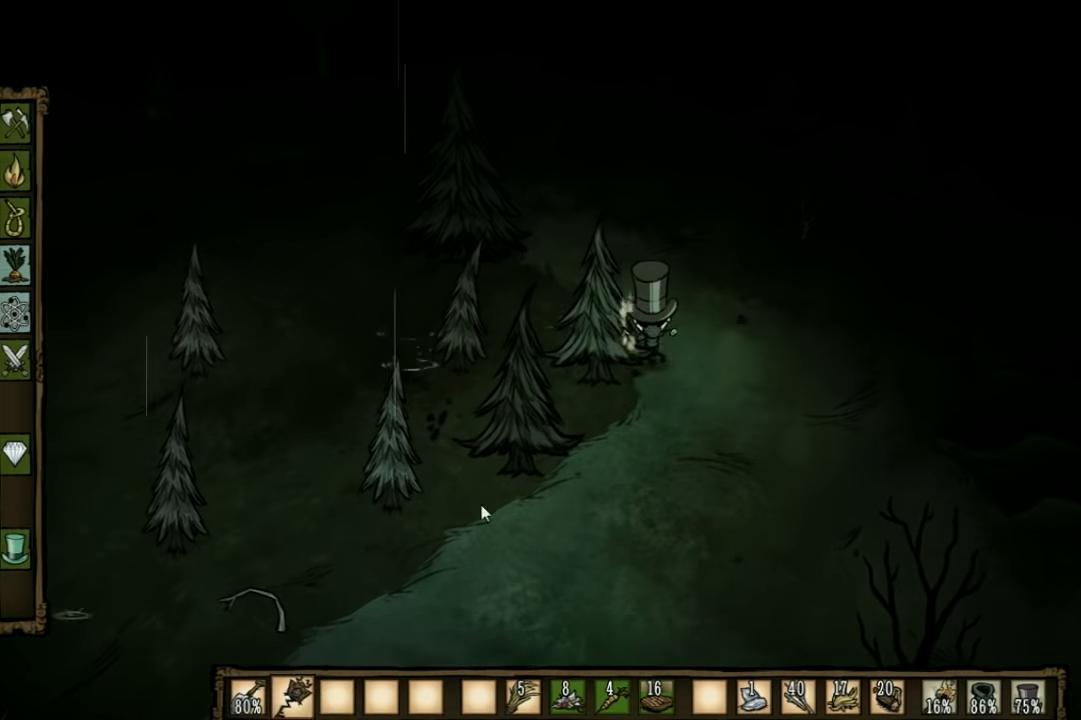
{"keys": [], "events": [[100, "w", "up"]]}
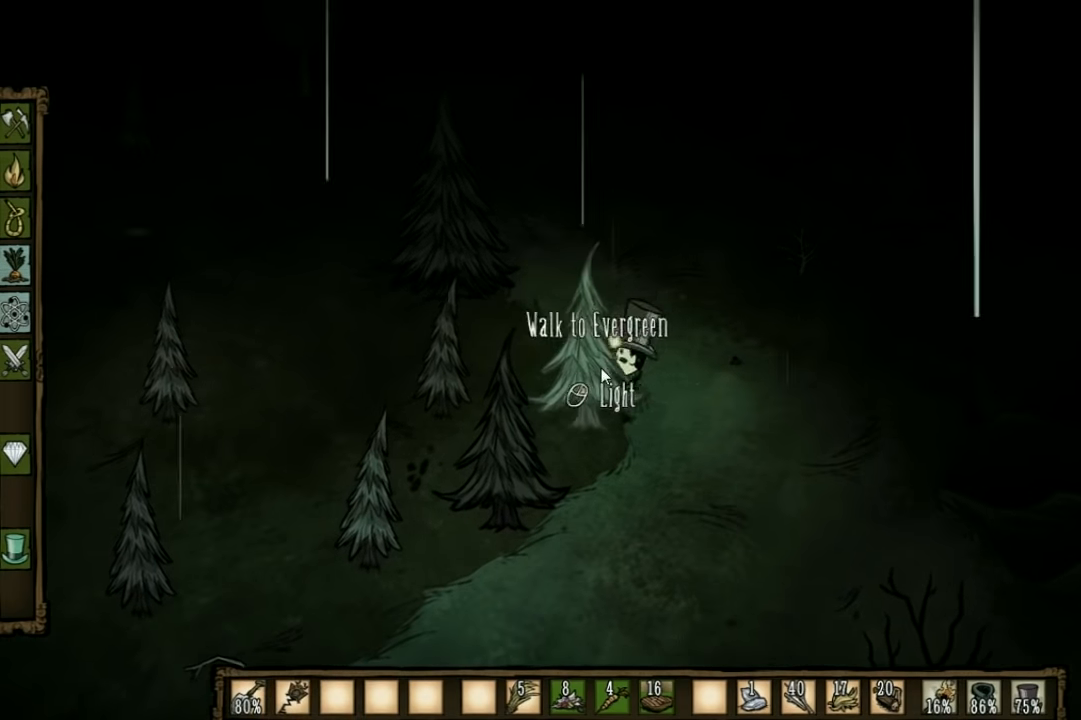
{"keys": [], "events": []}
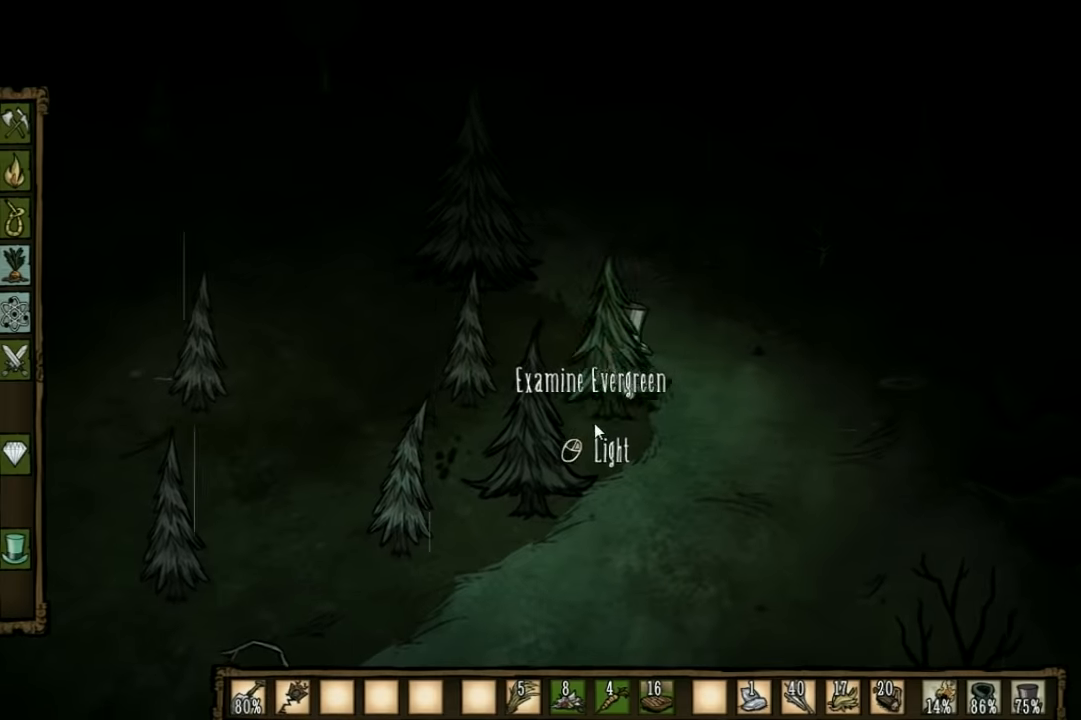
{"keys": ["d", "w"], "events": [[266, "w", "down"], [300, "d", "down"], [300, "shift", "down"], [400, "shift", "up"]]}
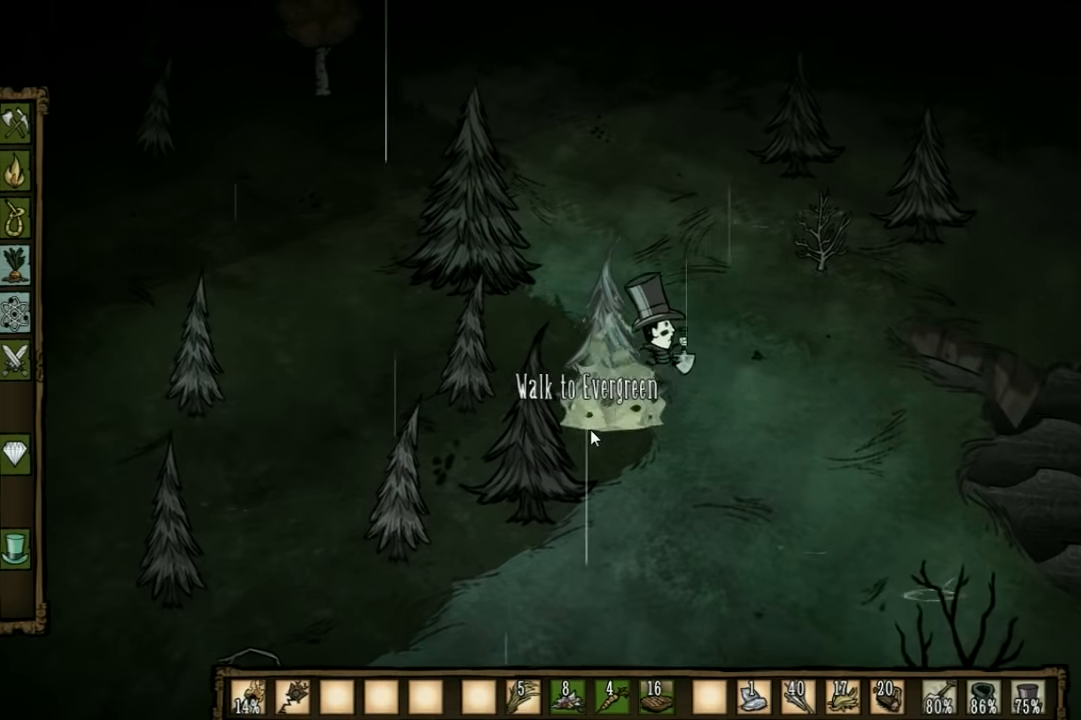
{"keys": ["d", "w"], "events": []}
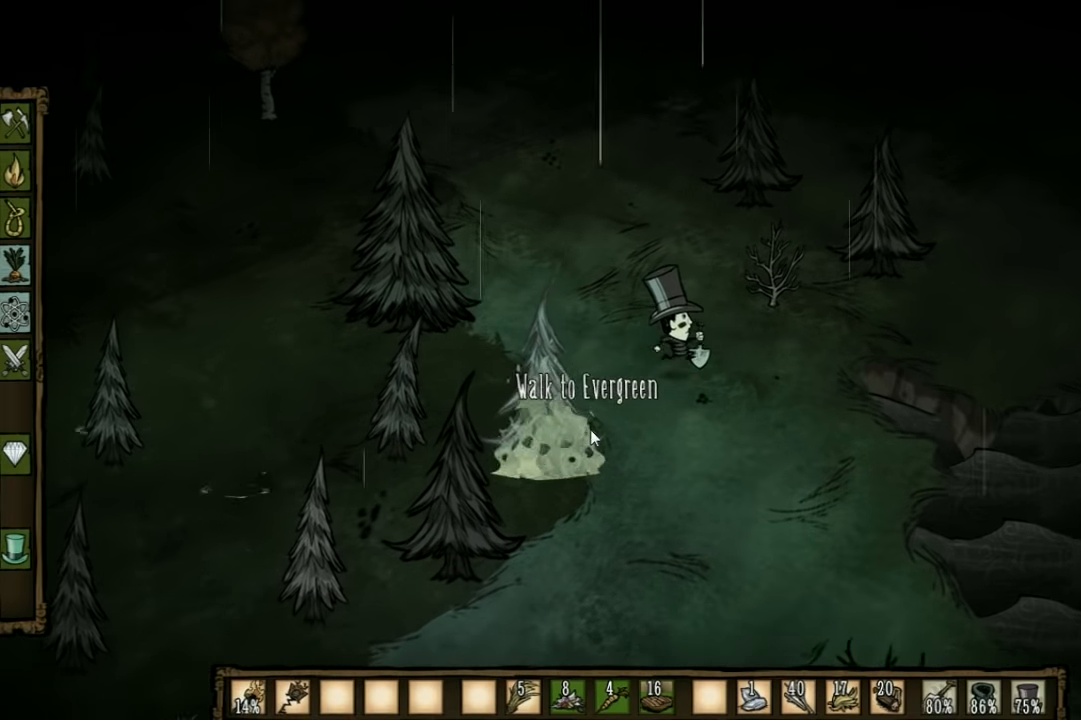
{"keys": ["f"], "events": [[333, "d", "up"], [400, "f", "down"], [400, "w", "up"]]}
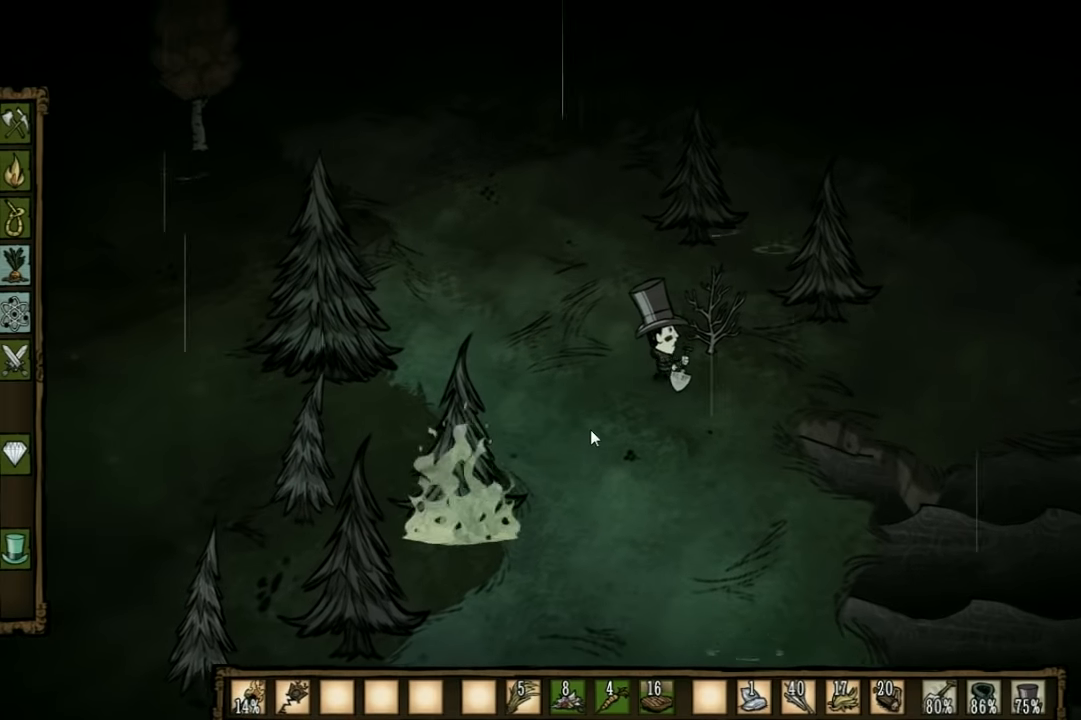
{"keys": [], "events": [[300, "f", "up"]]}
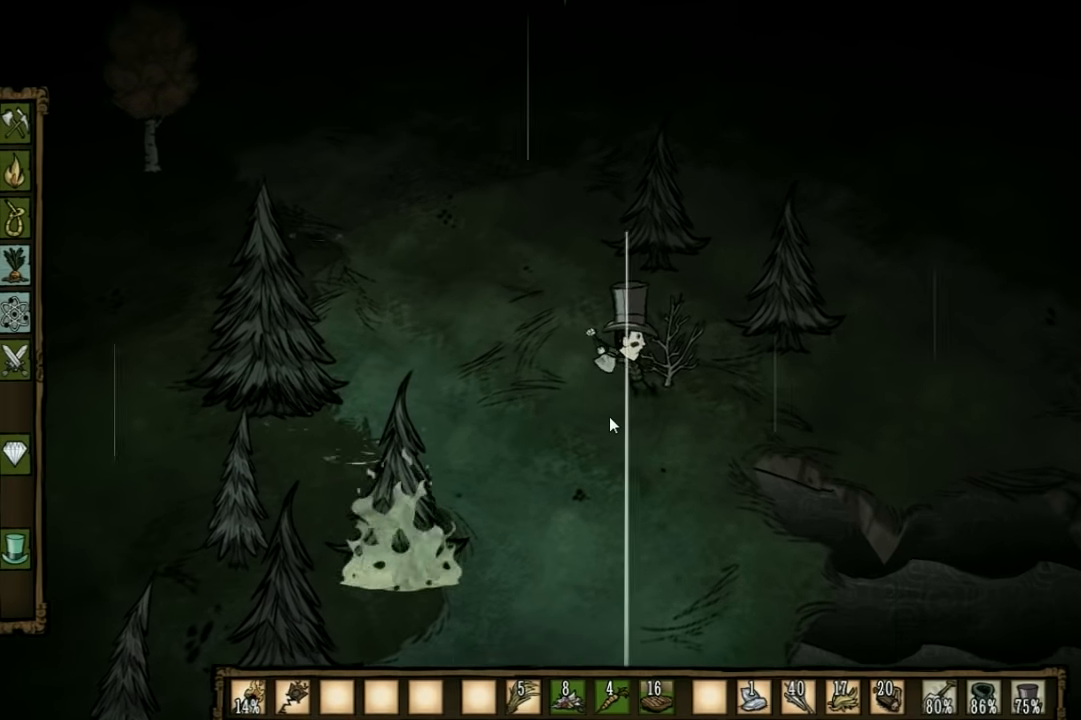
{"keys": ["a"], "events": [[366, "a", "down"]]}
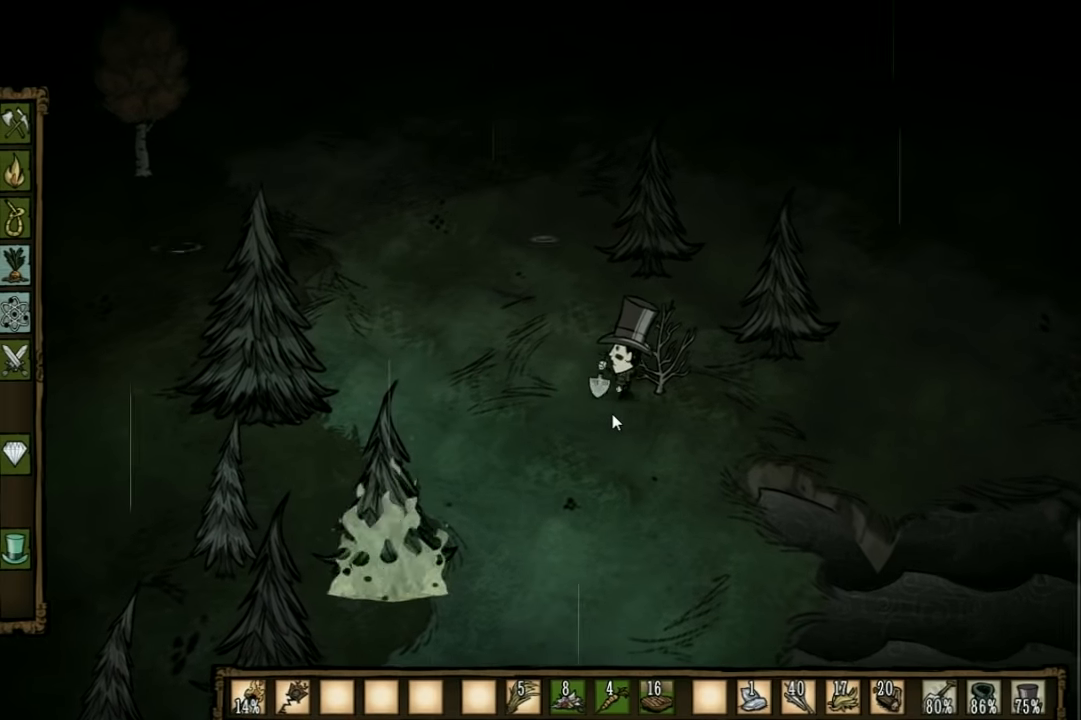
{"keys": [], "events": [[100, "a", "up"]]}